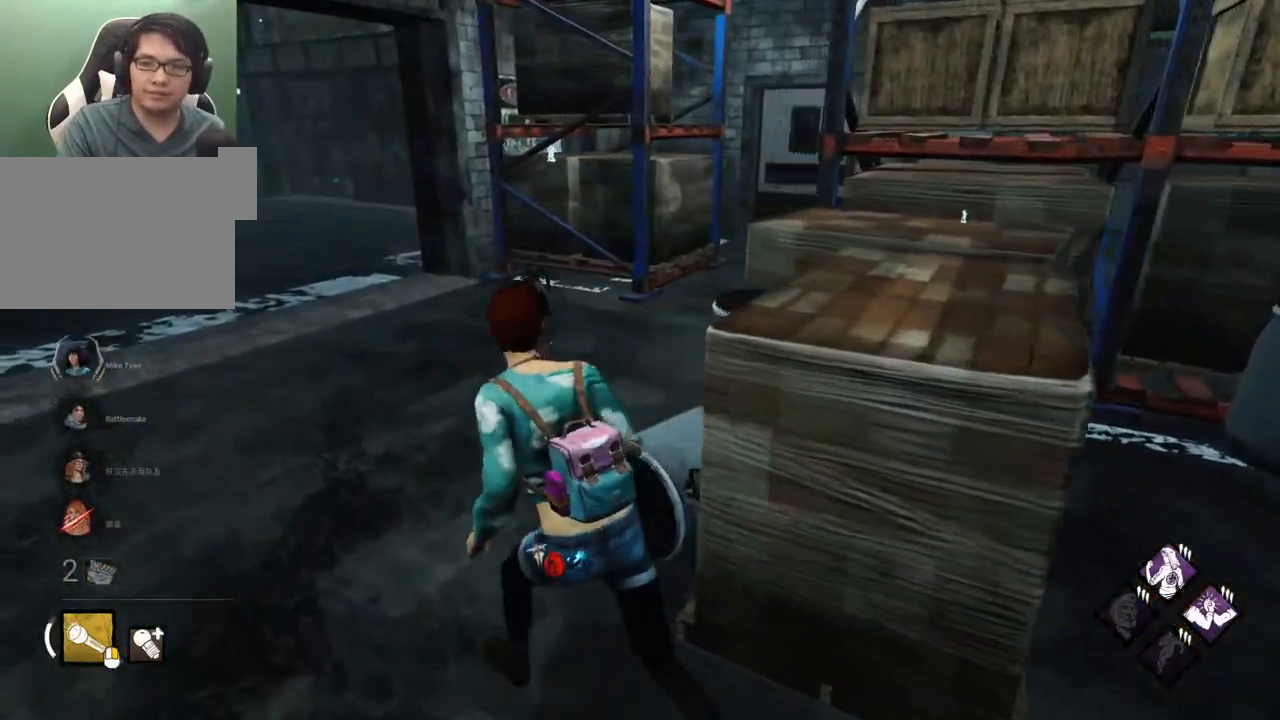
Gameplay with keyboard and mouse; each line is a JSON object with the keys and mouse buttons held at the frame after it. "events" lists presses ("down") and releases ("up") of "1", "2", "3", "4", "5", "a", "alt", "c", "caps_lock", "ctrl", "d", "e", "f", "g", "q", "r", "s", "shift", "space", "t", "tab", "v", "w", "x", "z" and "mouse_wheel" between this image and that frame as [ms after this image, input, new state], when the widget could be followed in between. "mouse_wheel" = the "wheel" button of the "mouse" list. No other keys are recorded. "wheel" means that the mouse wheel is clicked or scrolled. Not read: mouse_move.
{"keys": ["a", "shift", "w"], "mouse": [], "events": []}
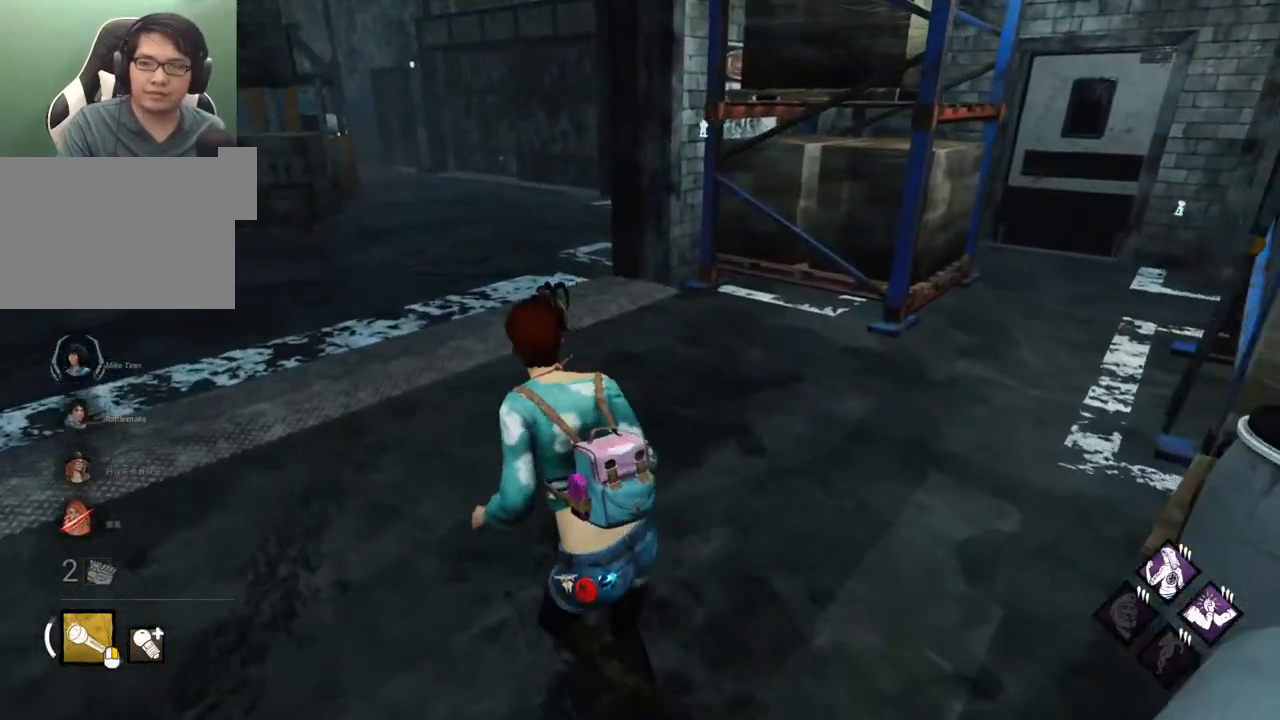
{"keys": ["a", "shift"], "mouse": [], "events": [[417, "w", "up"]]}
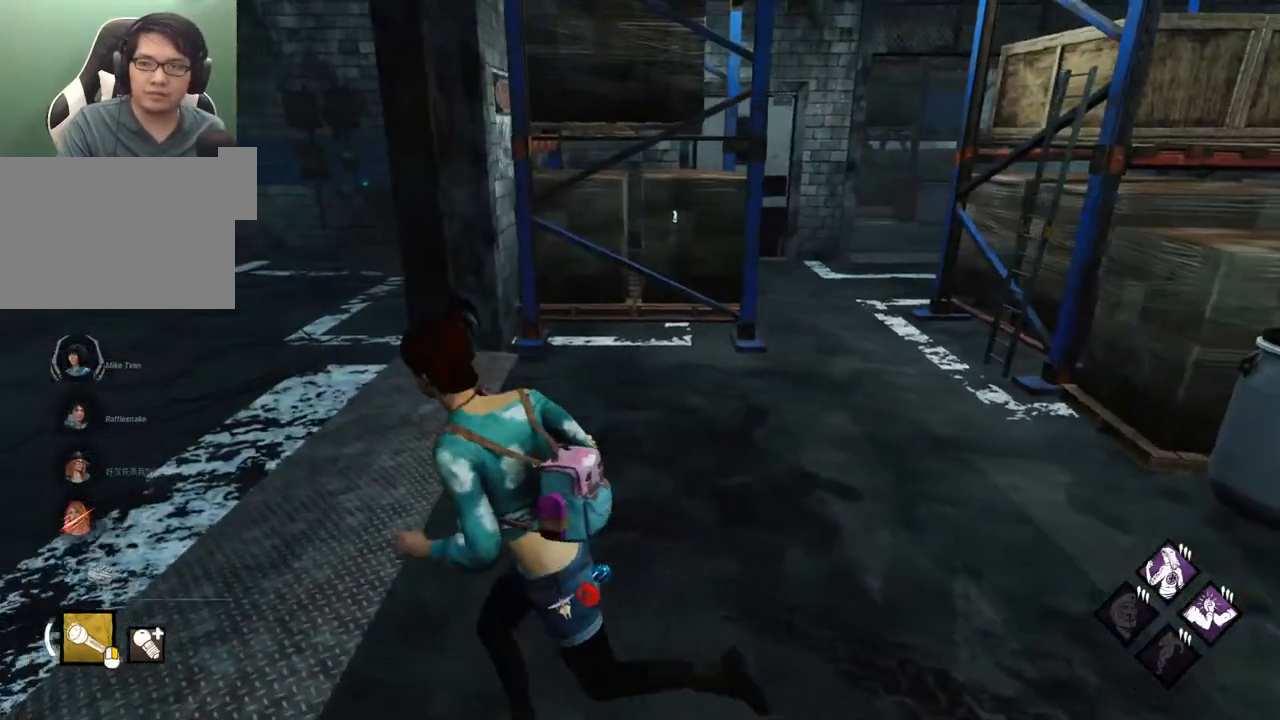
{"keys": ["shift", "w"], "mouse": [], "events": [[350, "w", "down"], [383, "a", "up"]]}
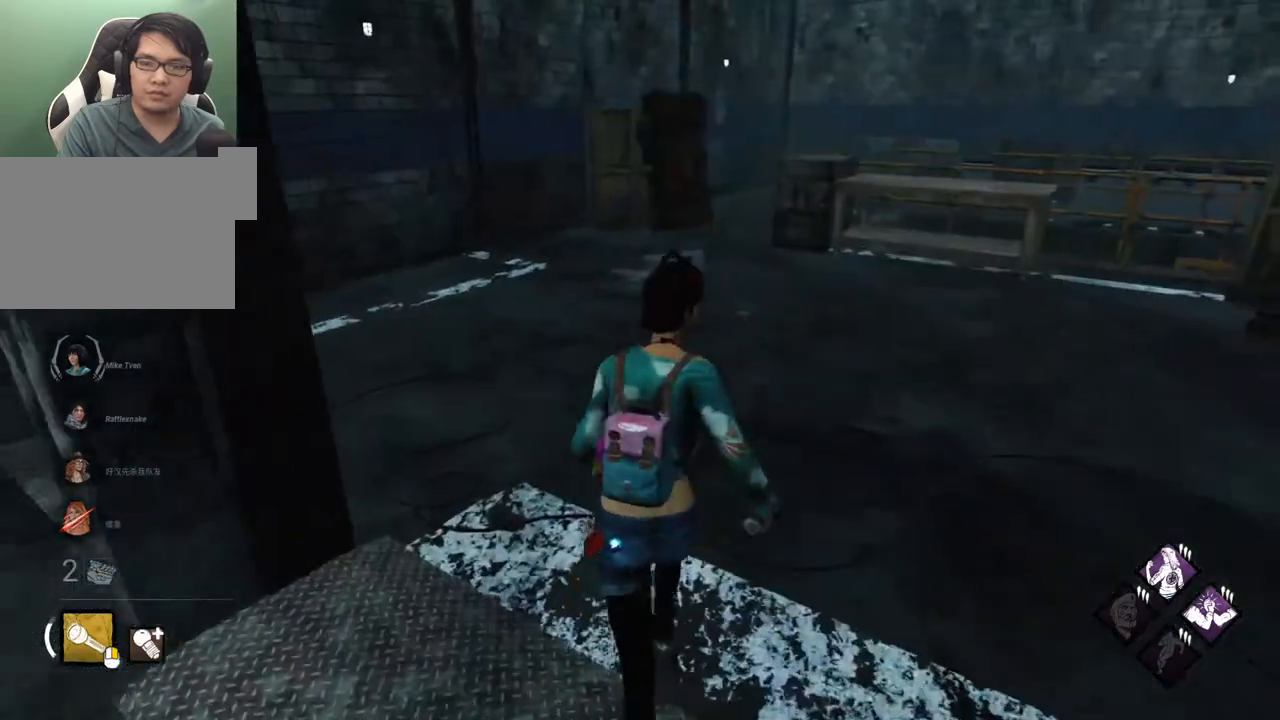
{"keys": ["d", "shift", "w"], "mouse": [], "events": [[500, "d", "down"]]}
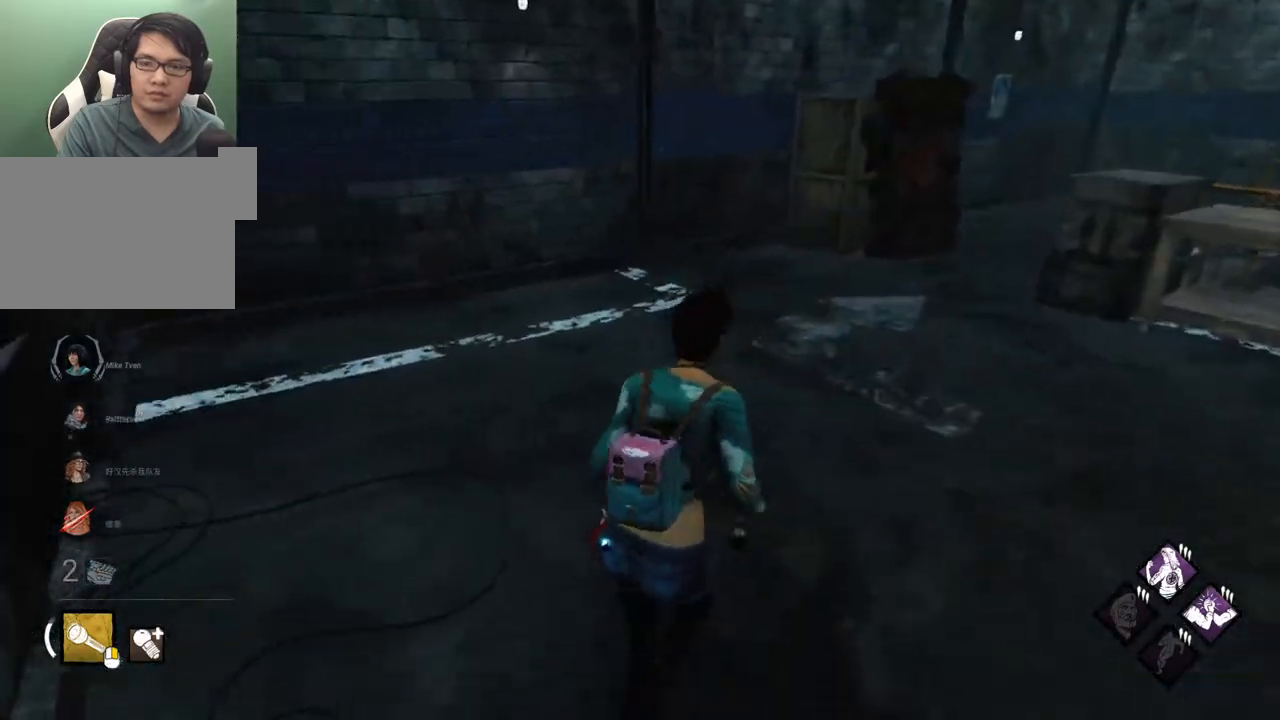
{"keys": ["shift", "w"], "mouse": [], "events": [[133, "d", "up"]]}
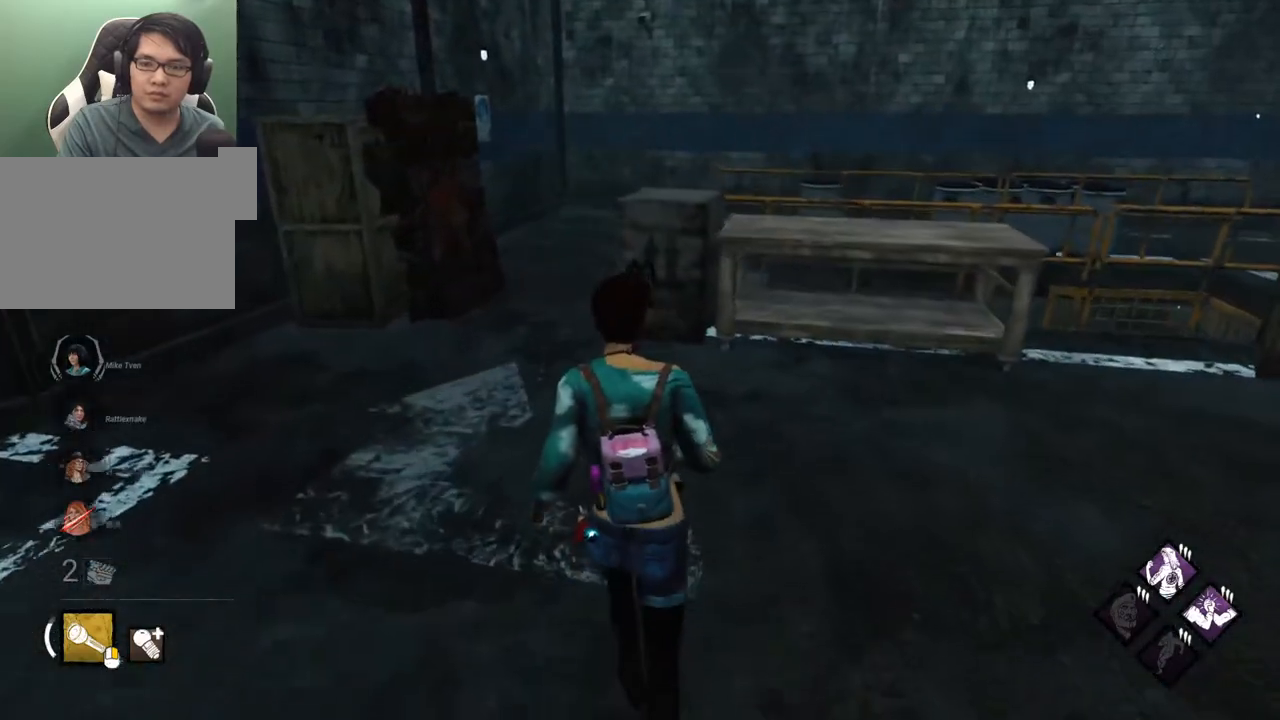
{"keys": ["a", "shift", "w"], "mouse": [], "events": [[350, "a", "down"]]}
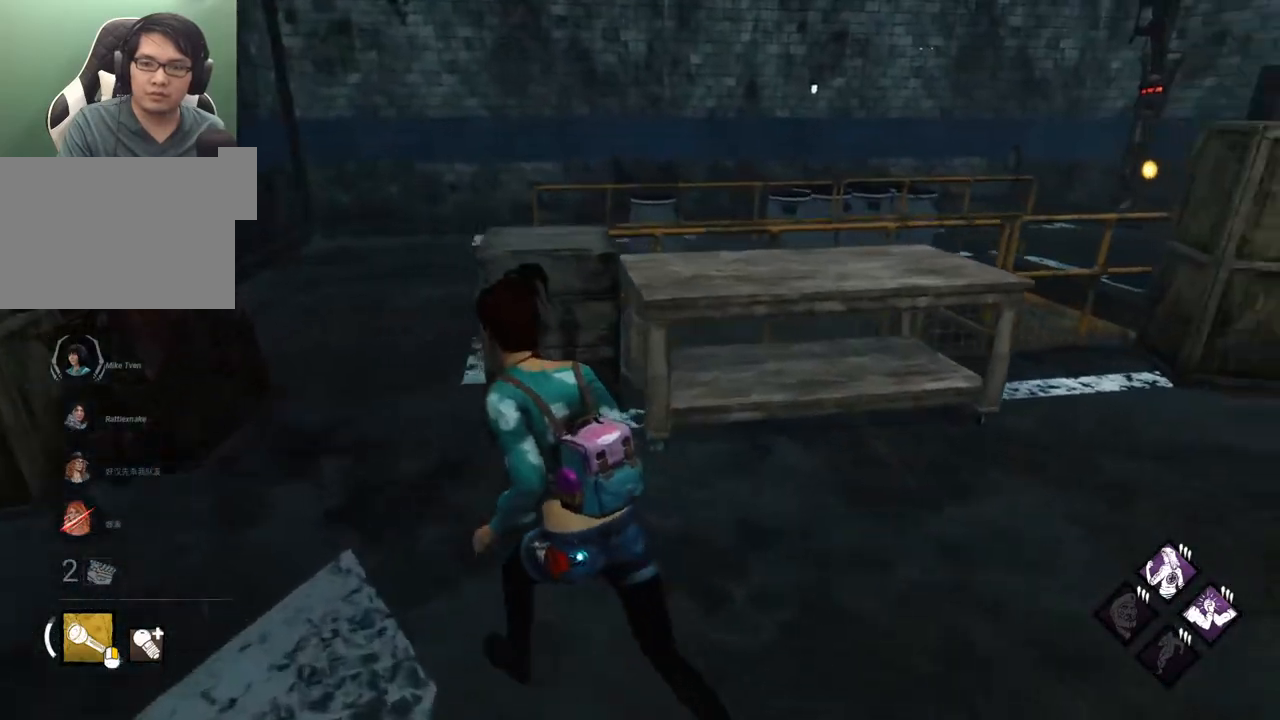
{"keys": ["a", "shift", "w"], "mouse": [], "events": []}
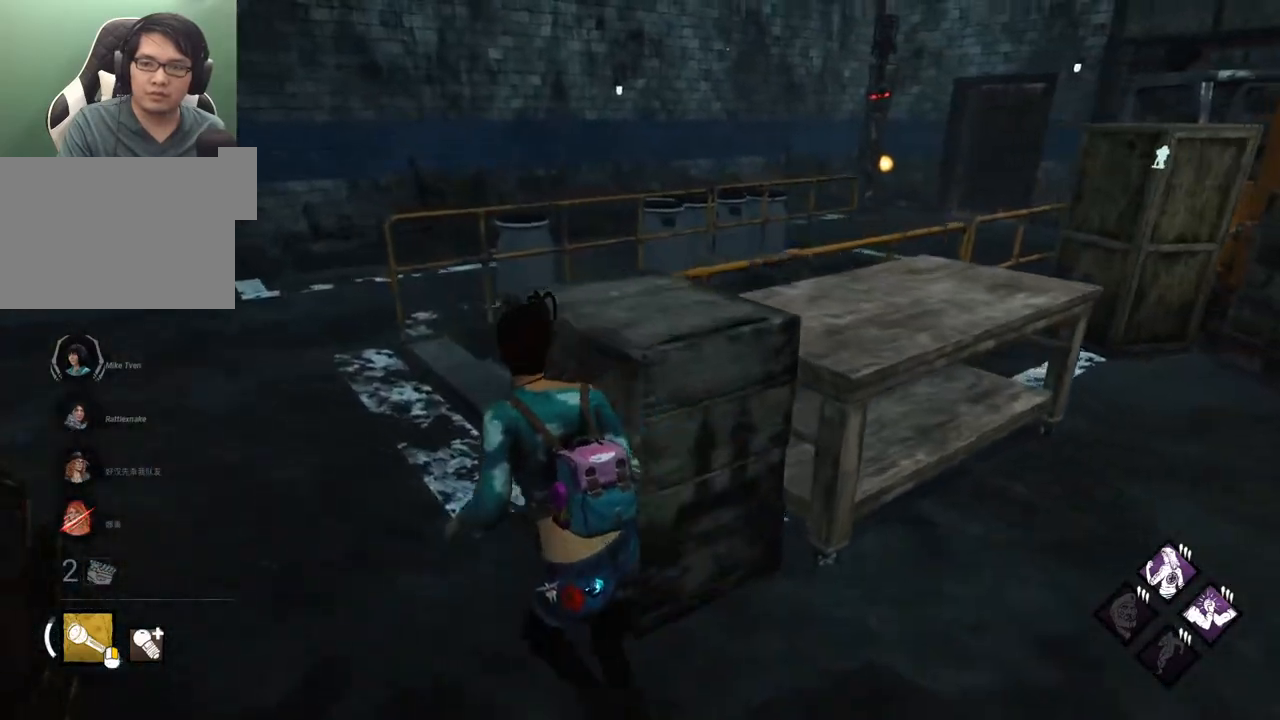
{"keys": ["shift", "w"], "mouse": [], "events": [[283, "a", "up"]]}
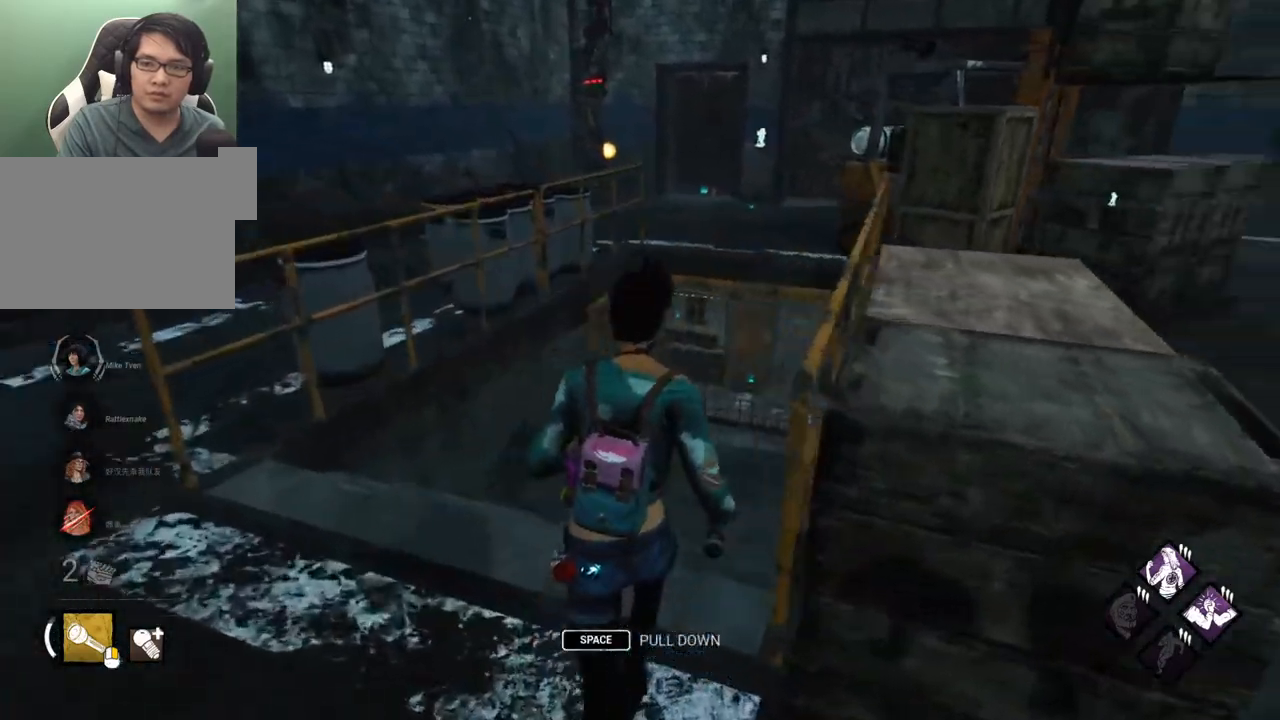
{"keys": ["shift", "w"], "mouse": [], "events": []}
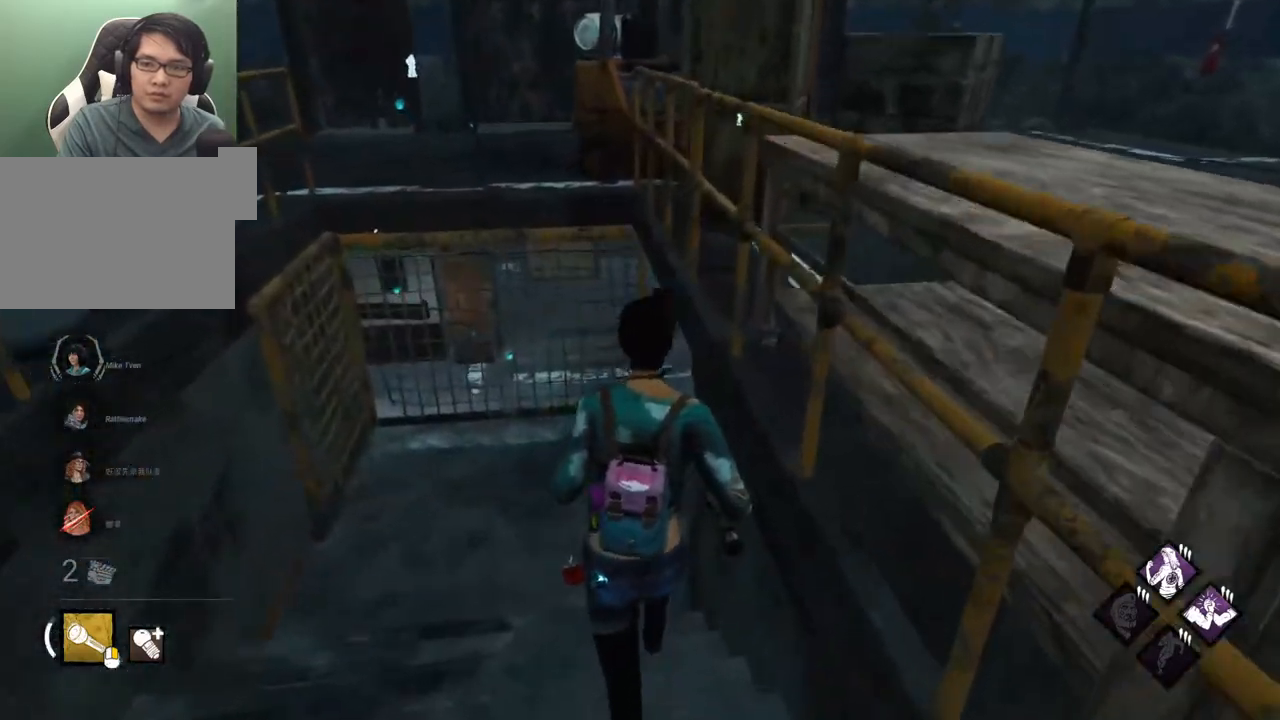
{"keys": ["shift", "w"], "mouse": [], "events": []}
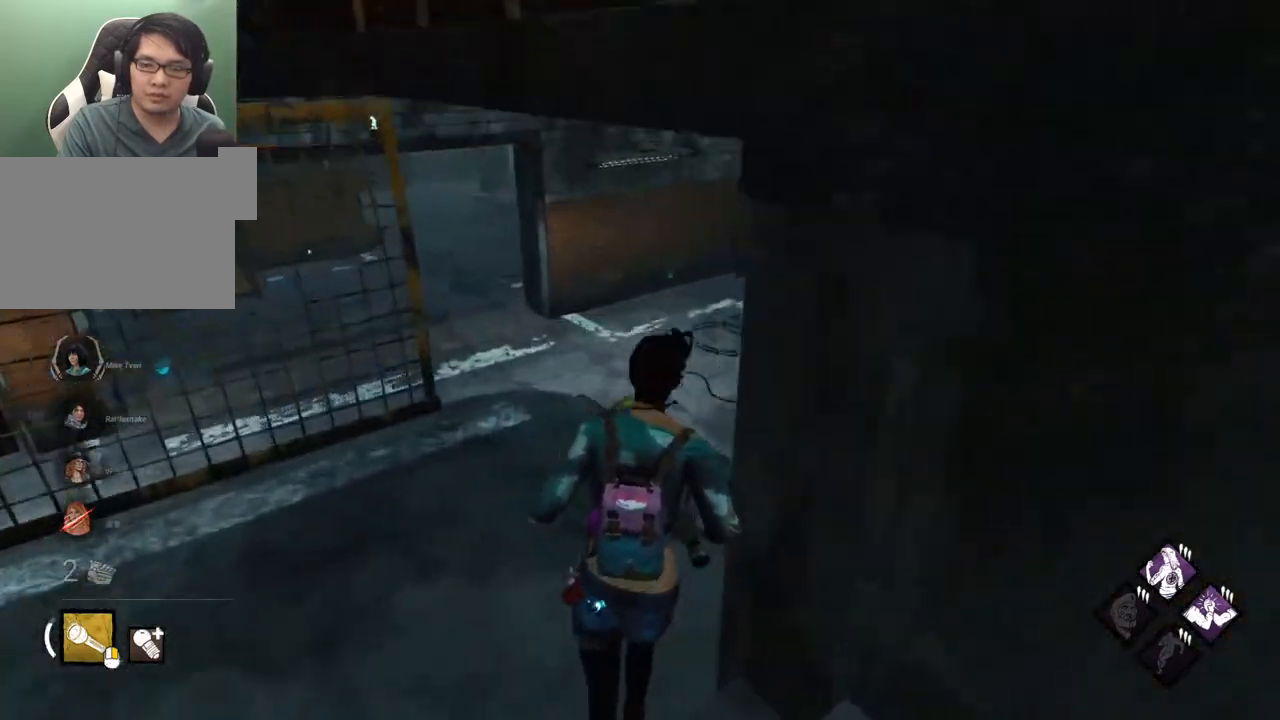
{"keys": ["shift", "w"], "mouse": [], "events": []}
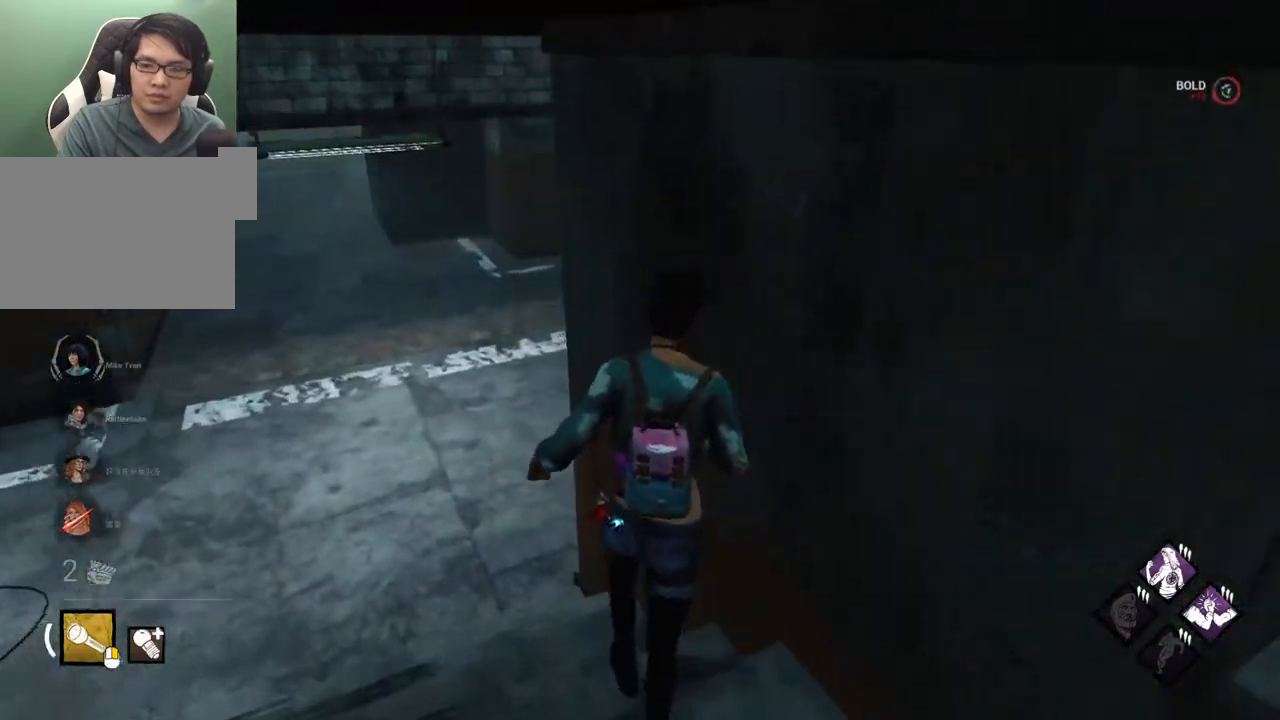
{"keys": ["a", "shift", "w"], "mouse": [], "events": [[17, "a", "down"]]}
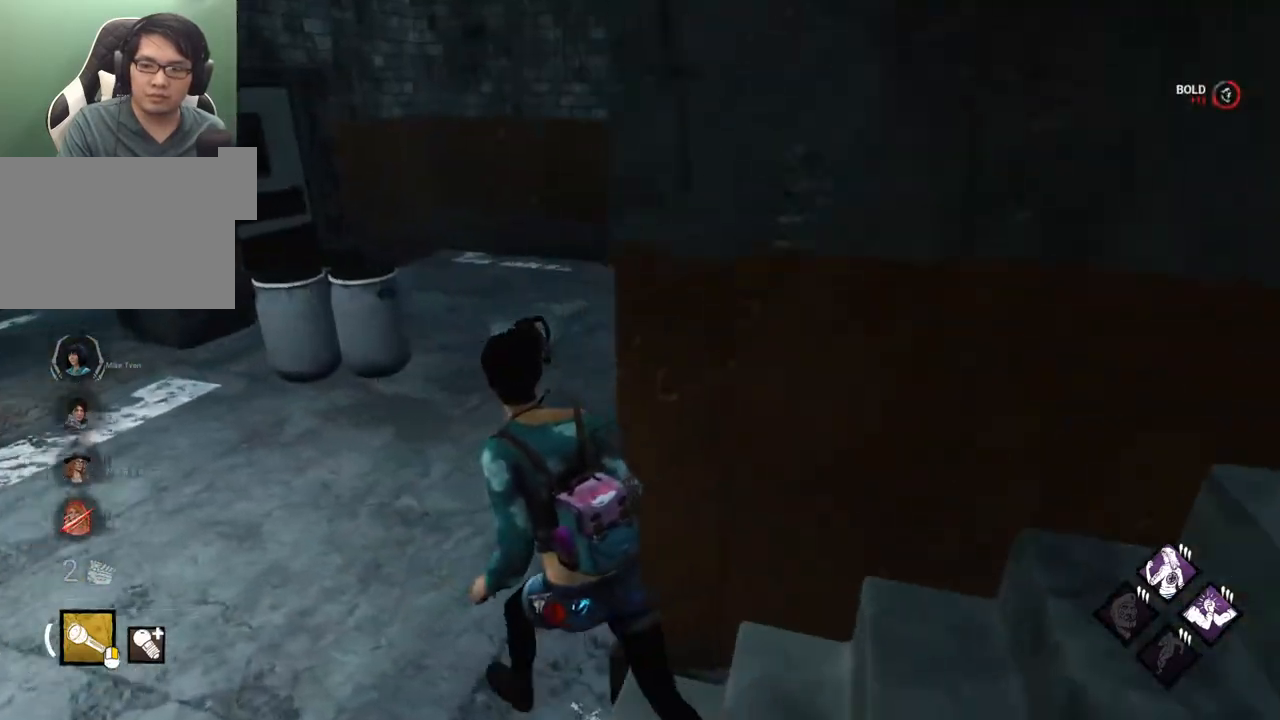
{"keys": ["a", "shift", "w"], "mouse": [], "events": []}
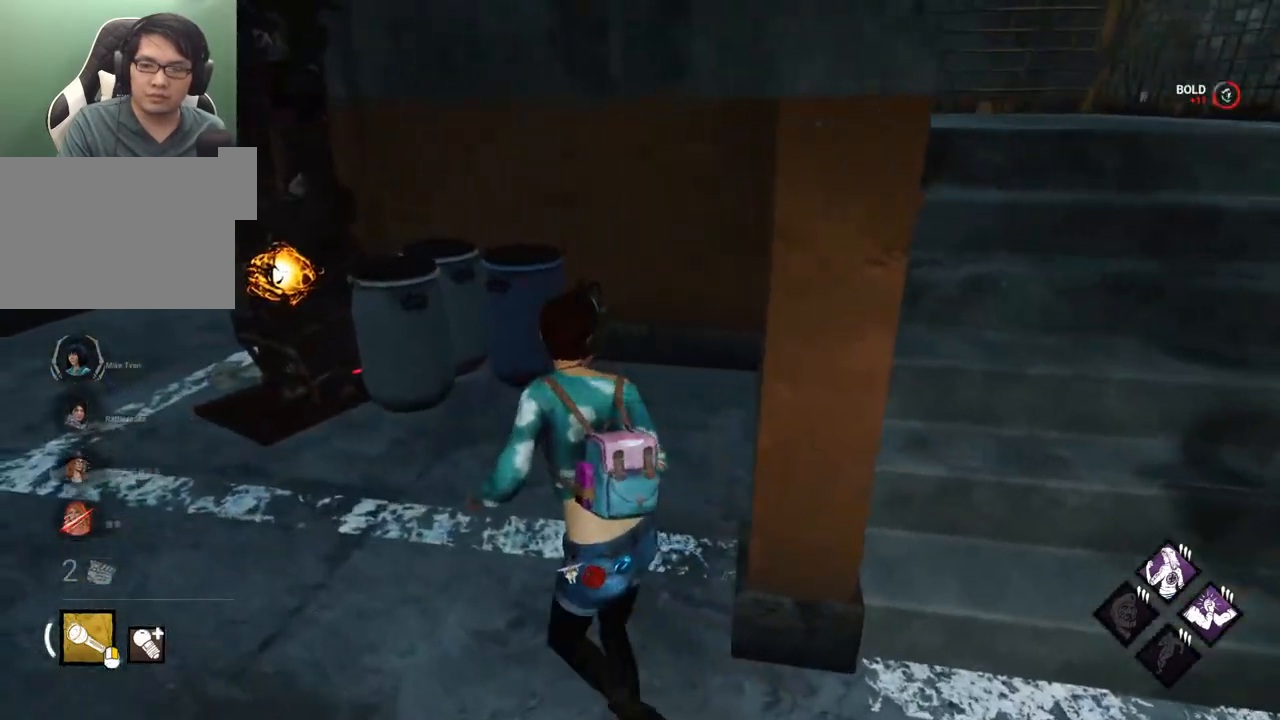
{"keys": ["a", "shift"], "mouse": [], "events": [[417, "w", "up"]]}
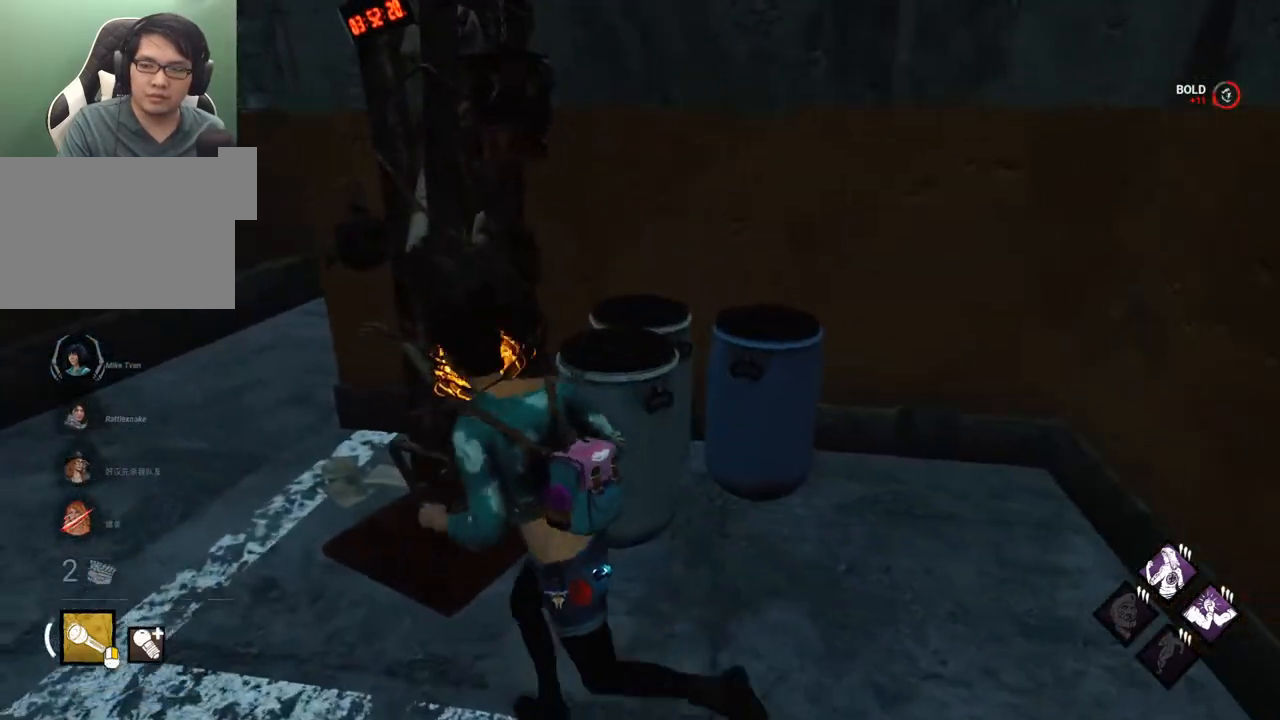
{"keys": ["a", "shift", "w"], "mouse": [], "events": [[100, "w", "down"], [250, "w", "up"], [333, "w", "down"]]}
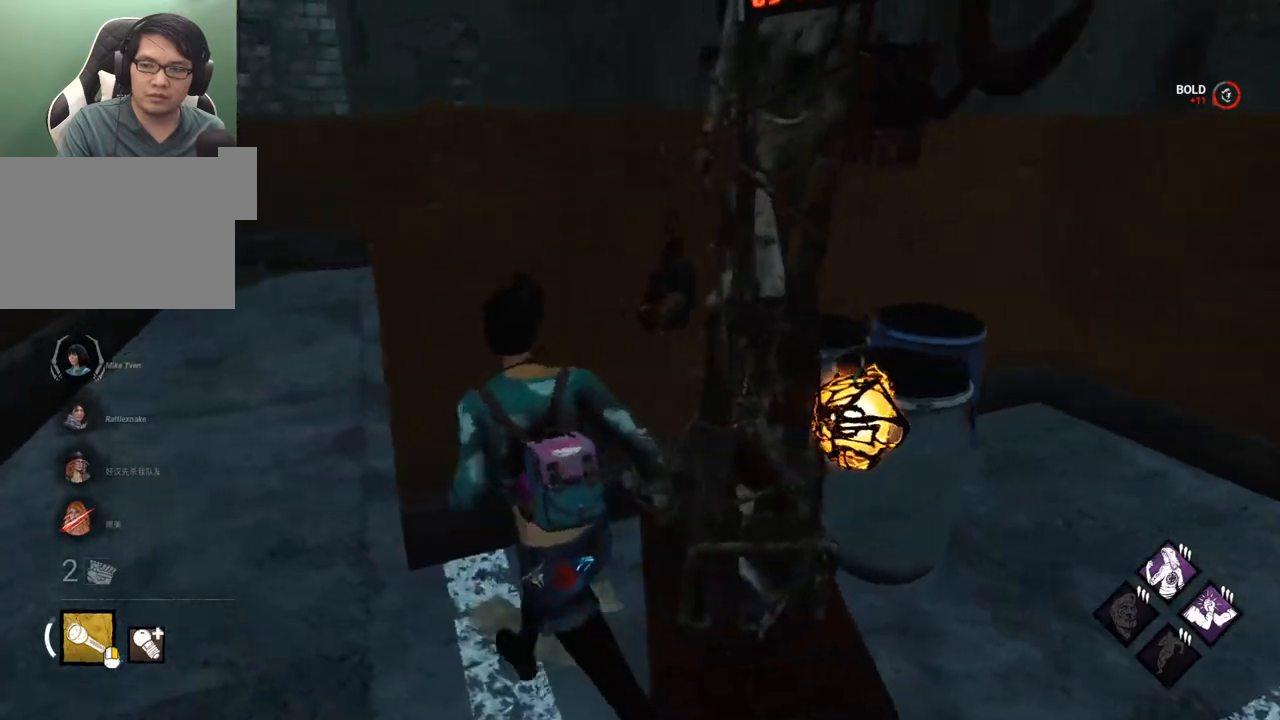
{"keys": ["a", "shift", "w"], "mouse": [], "events": [[33, "w", "up"], [167, "w", "down"], [267, "w", "up"], [400, "w", "down"]]}
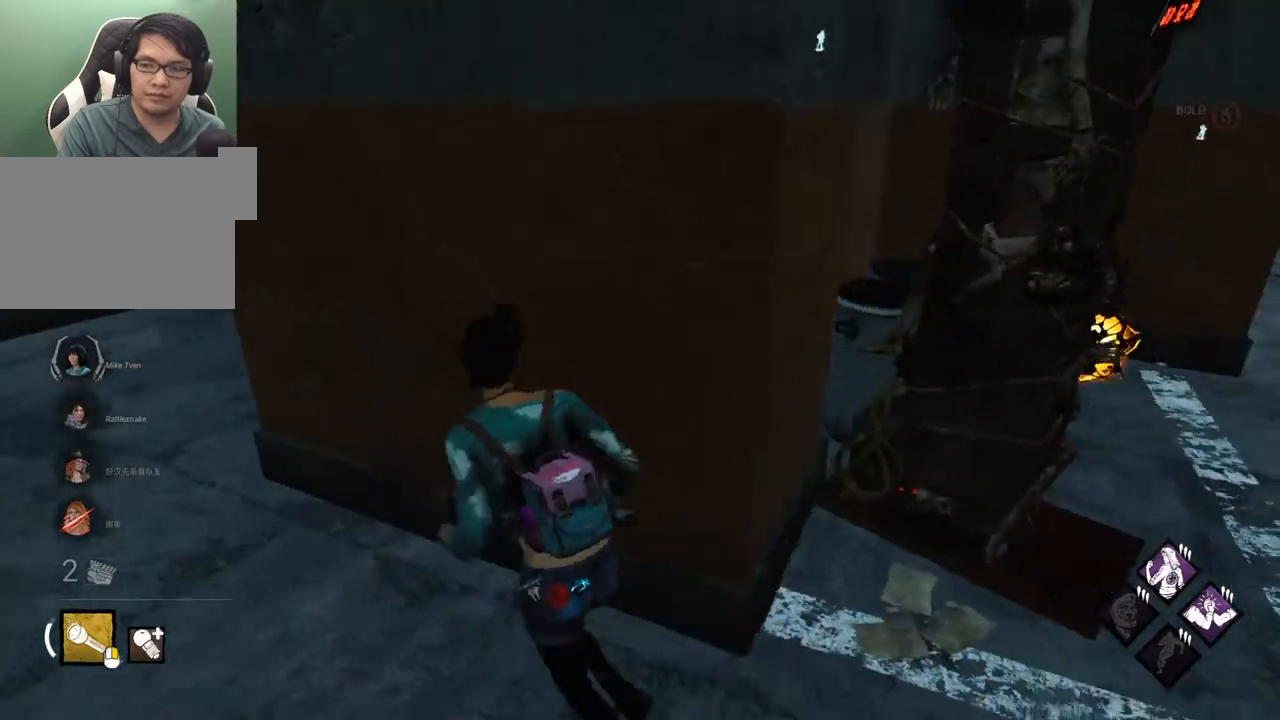
{"keys": ["a", "shift"], "mouse": [], "events": [[233, "w", "up"]]}
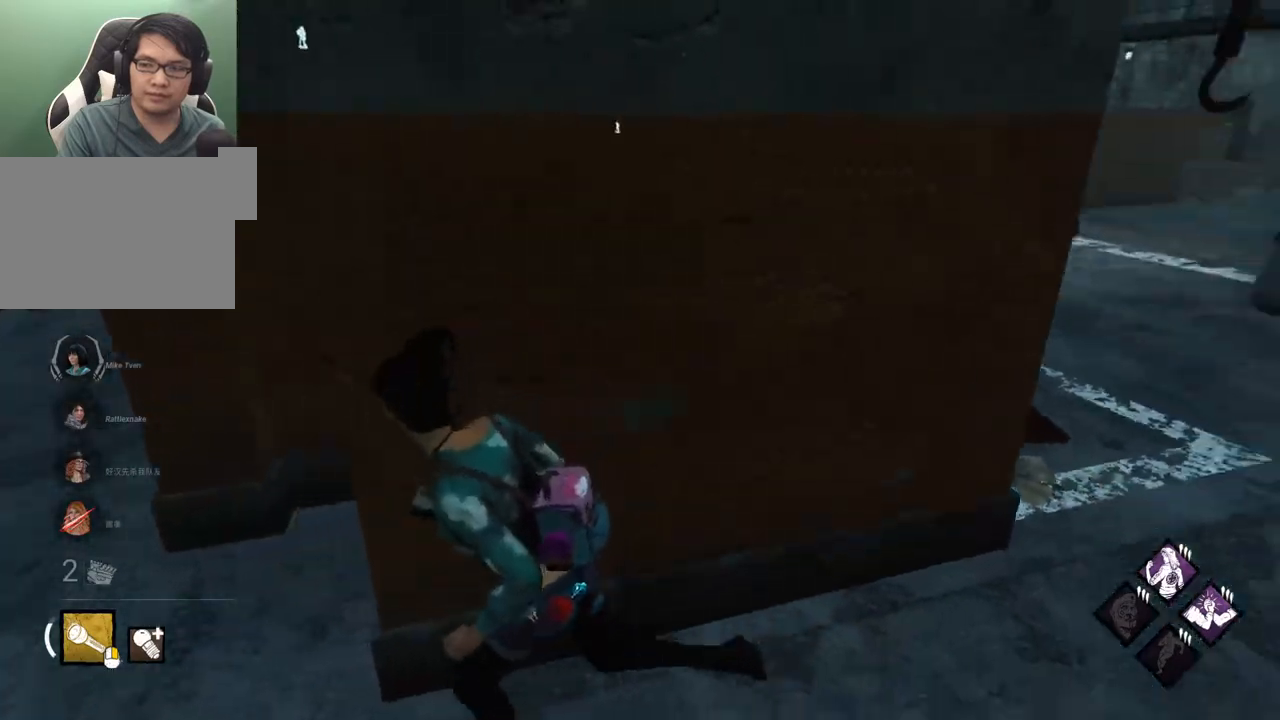
{"keys": ["a", "shift", "w"], "mouse": [], "events": [[483, "w", "down"]]}
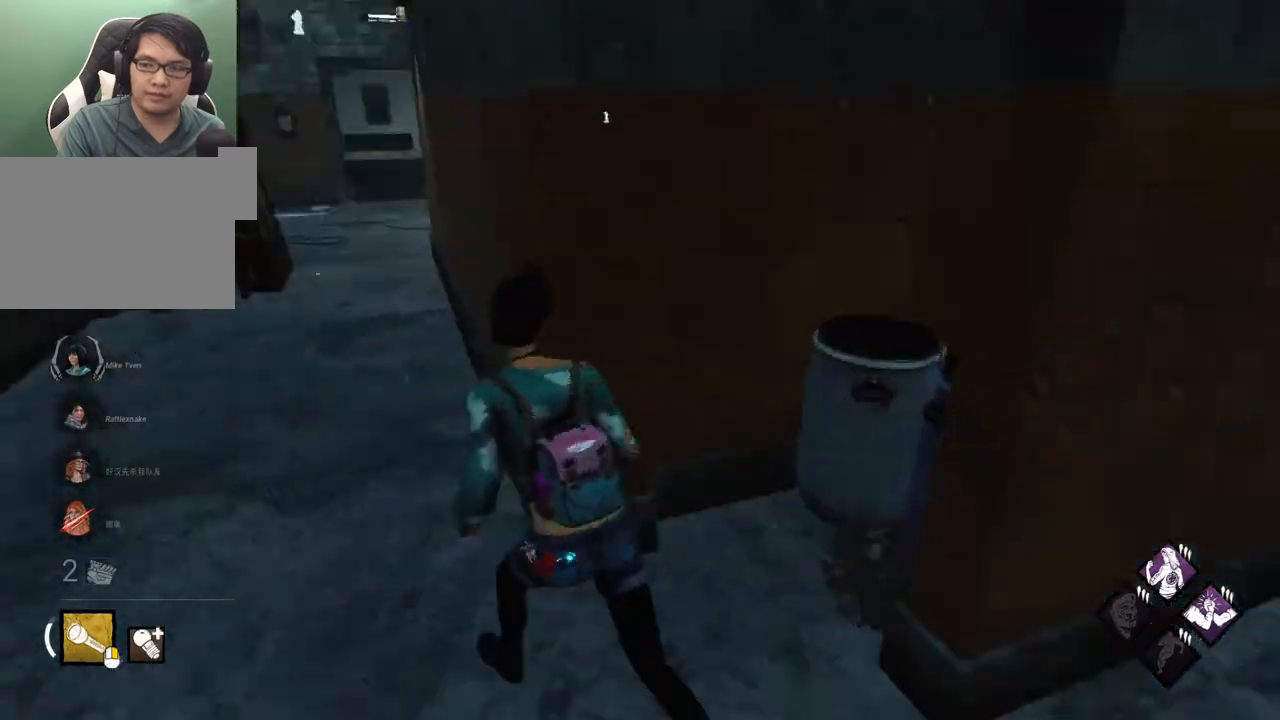
{"keys": ["shift", "w"], "mouse": [], "events": [[267, "a", "up"]]}
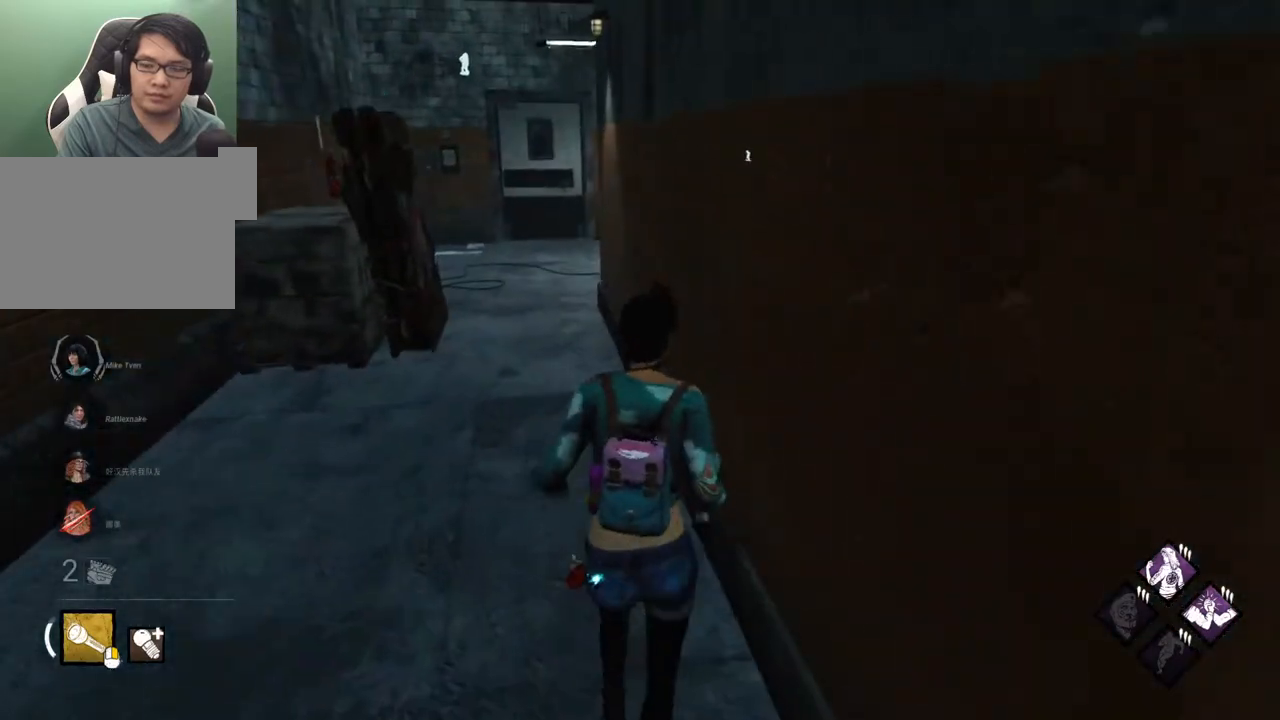
{"keys": ["shift", "w"], "mouse": [], "events": []}
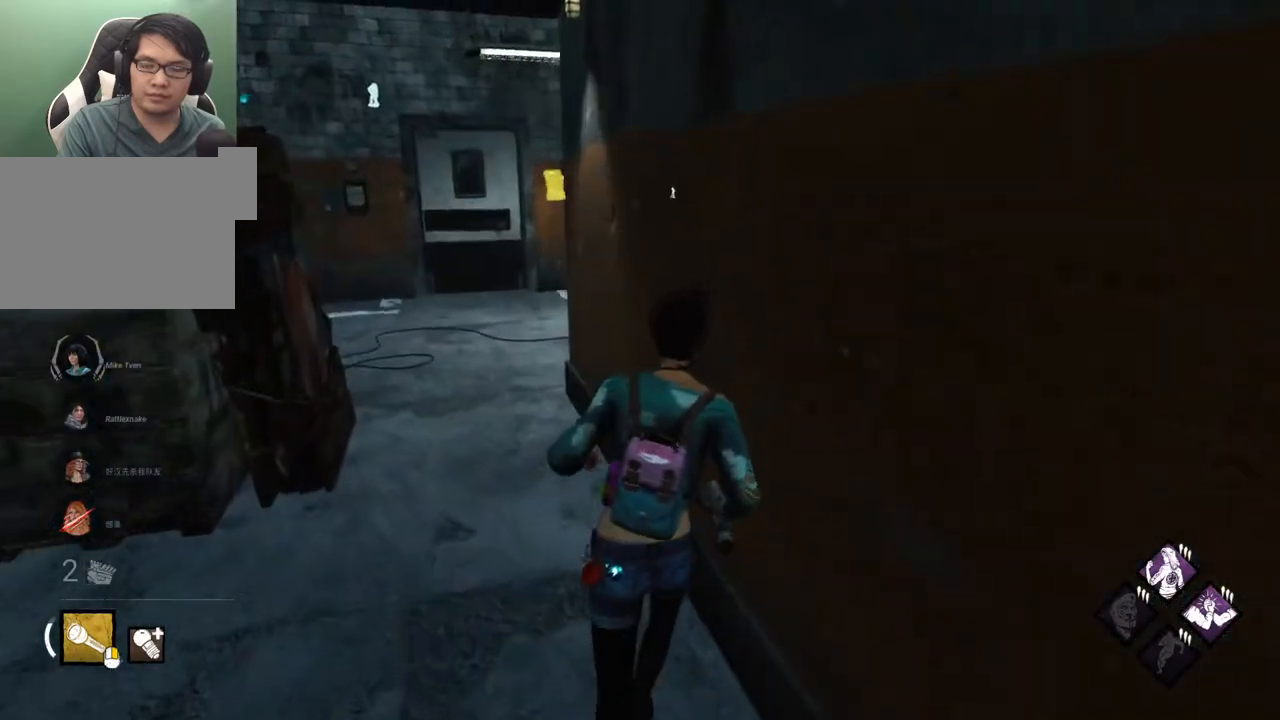
{"keys": ["shift", "w"], "mouse": [], "events": []}
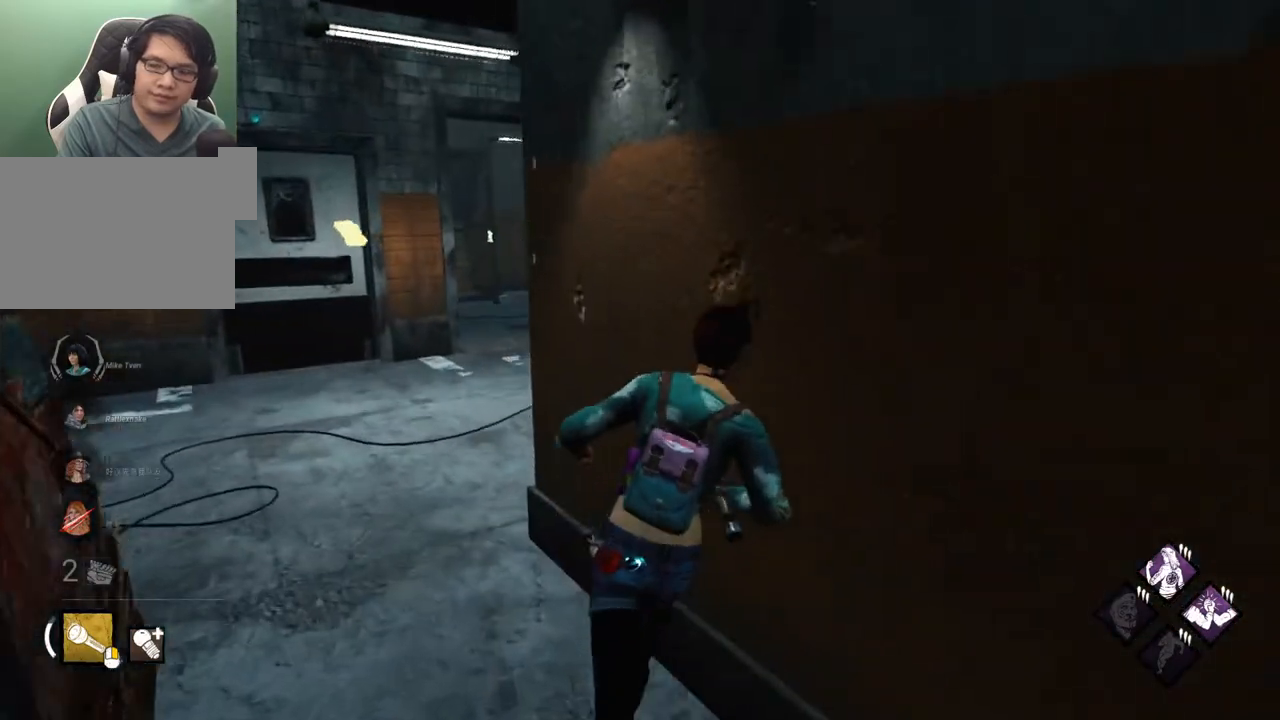
{"keys": ["shift", "w"], "mouse": [], "events": []}
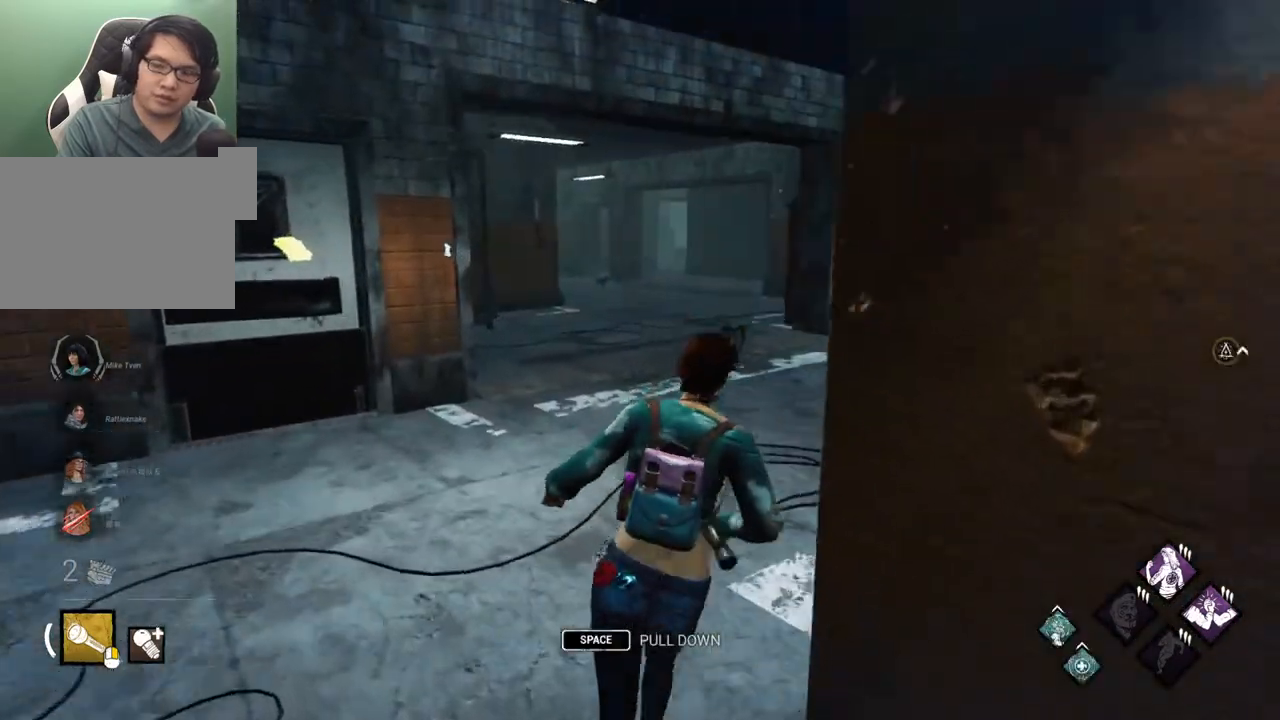
{"keys": ["shift", "w"], "mouse": [], "events": []}
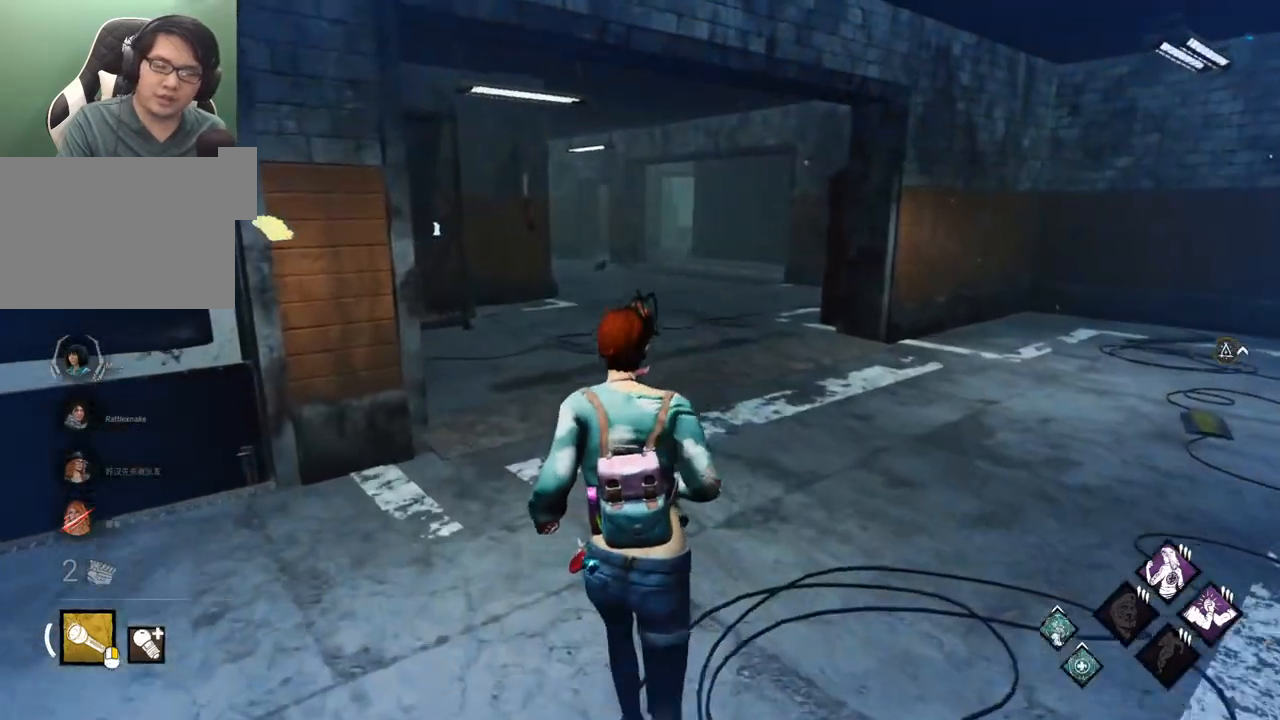
{"keys": ["shift", "w"], "mouse": [], "events": []}
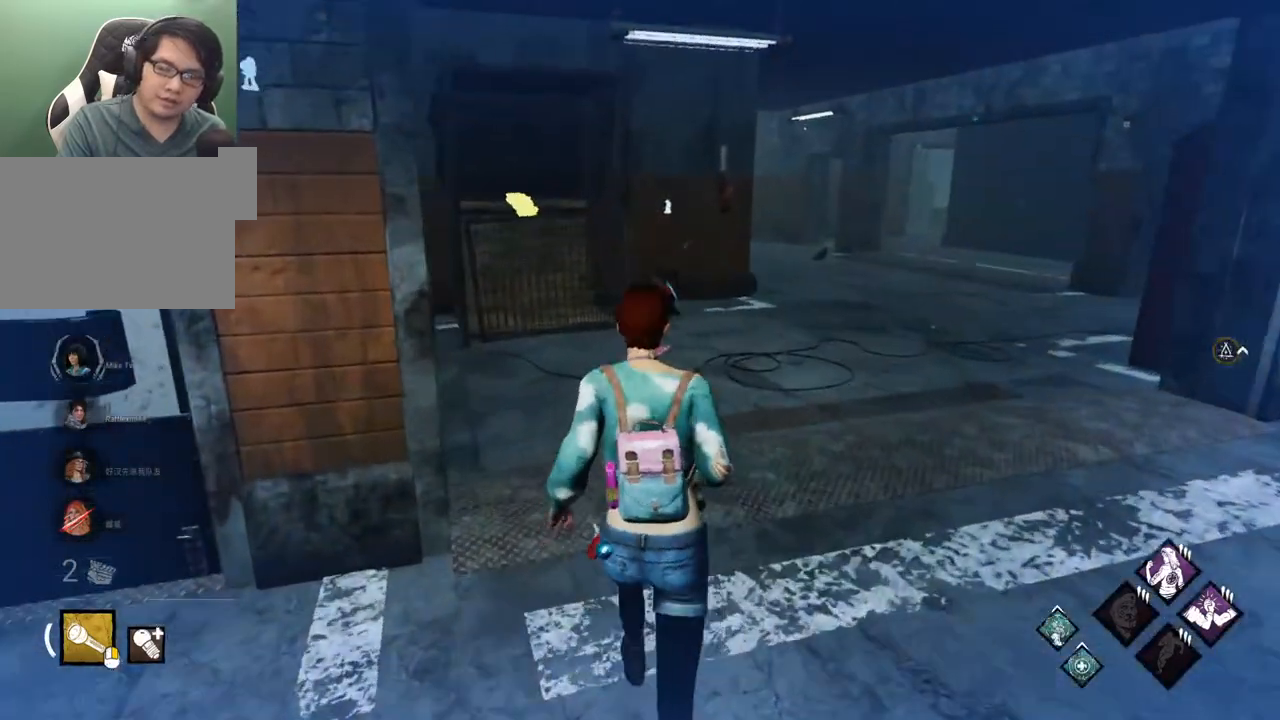
{"keys": ["shift", "w"], "mouse": [], "events": []}
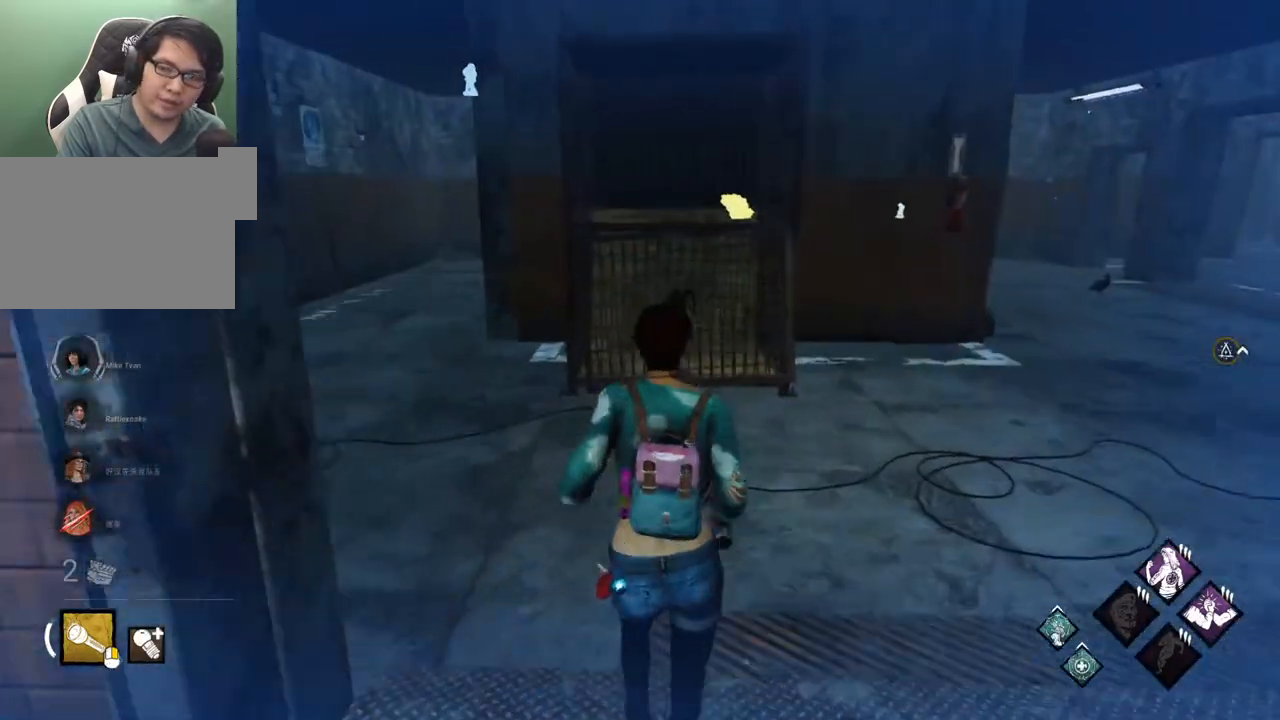
{"keys": ["a", "shift", "w"], "mouse": [], "events": [[467, "a", "down"]]}
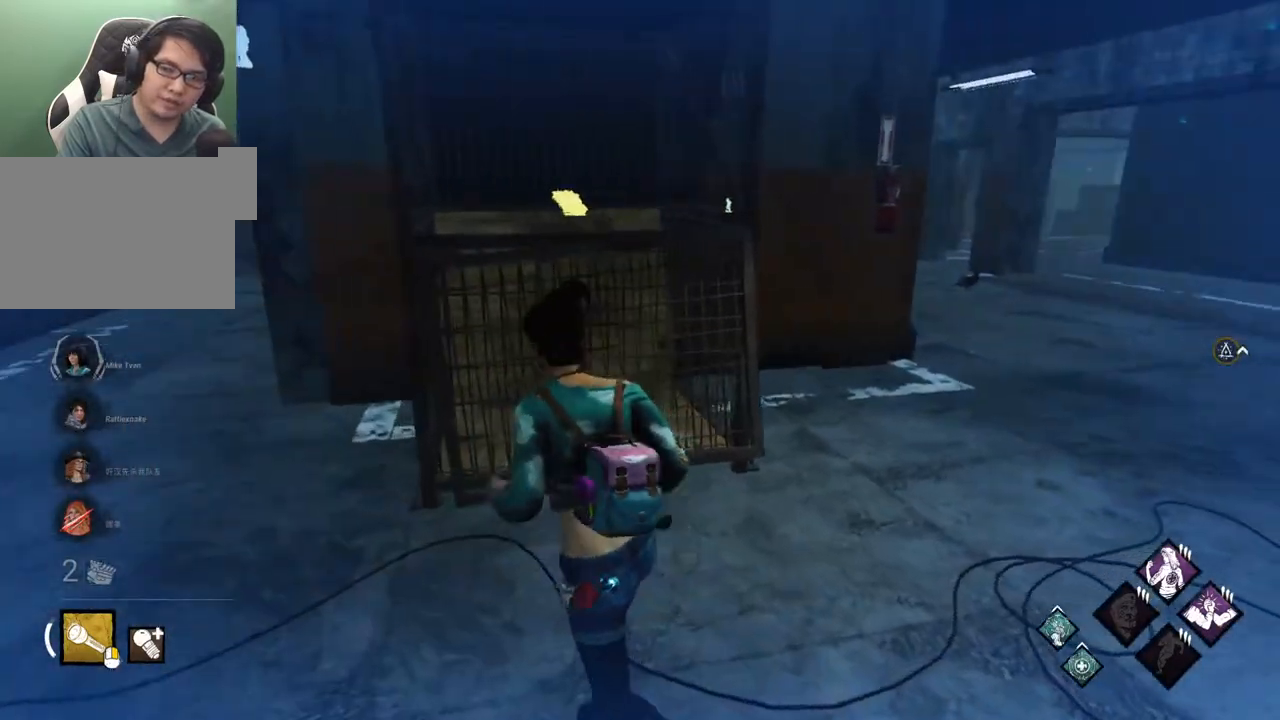
{"keys": ["a", "shift"], "mouse": [], "events": [[67, "w", "up"]]}
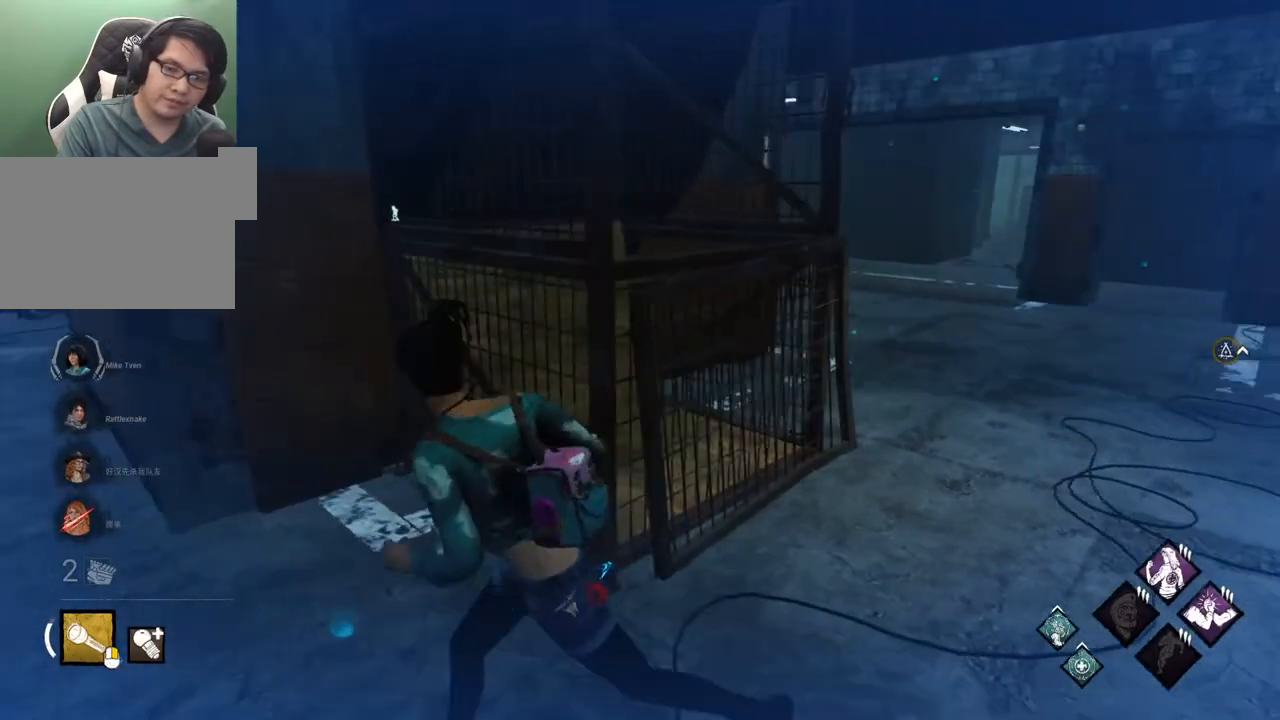
{"keys": ["a", "shift", "w"], "mouse": [], "events": [[217, "w", "down"]]}